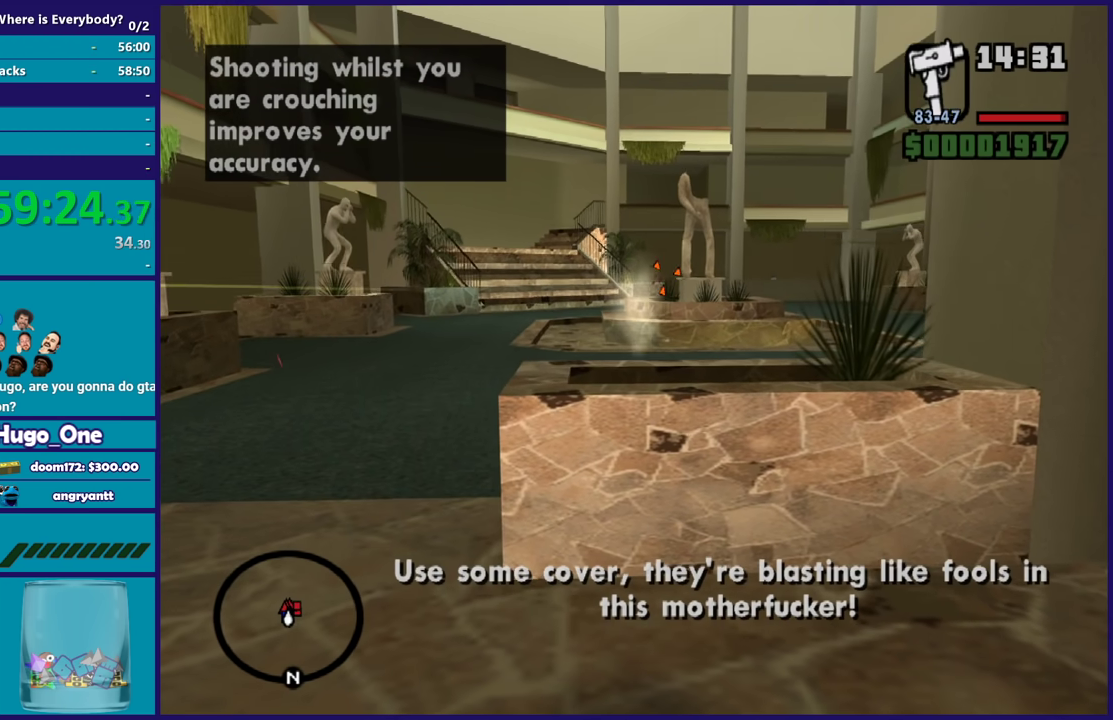
Gameplay with a controller (Xbox layout); each line is a JSON object with the inputs held at the frame after it. "events" lists button and stick changes between this image and that frame as [ms after this image, input, new state], when the widget could be followed in between.
{"buttons": ["L2", "R1", "R2"], "left_stick": "center", "right_stick": "center", "events": [[434, "R1", "down"]]}
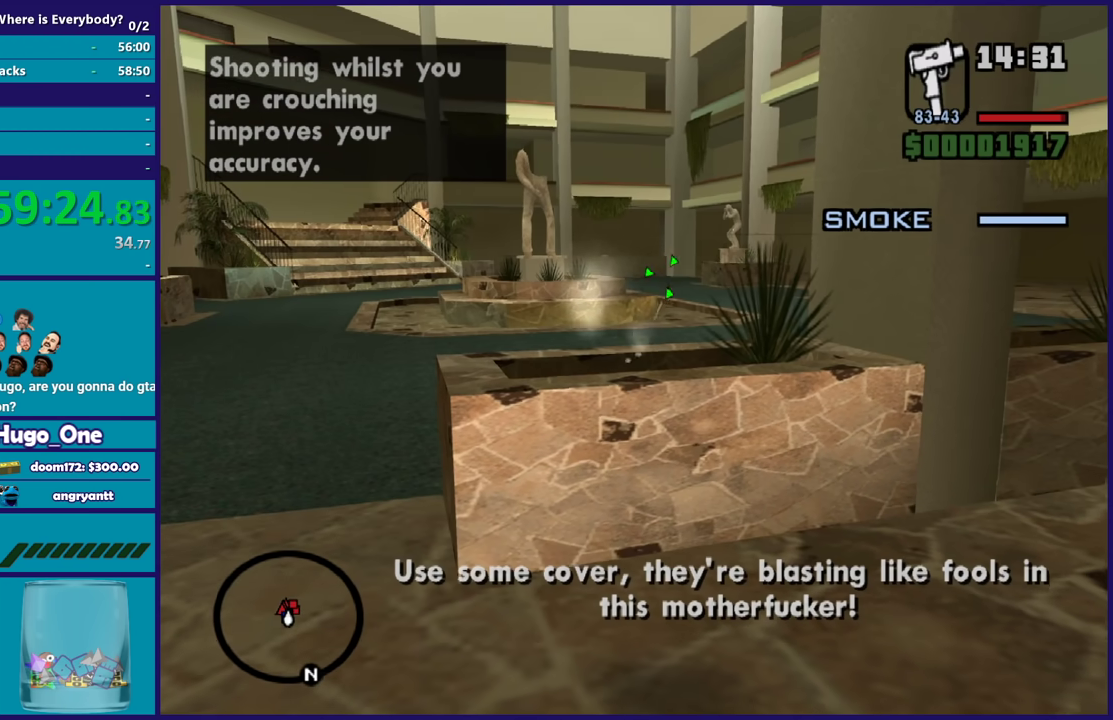
{"buttons": ["L2", "R2"], "left_stick": "center", "right_stick": "center", "events": [[33, "R1", "up"]]}
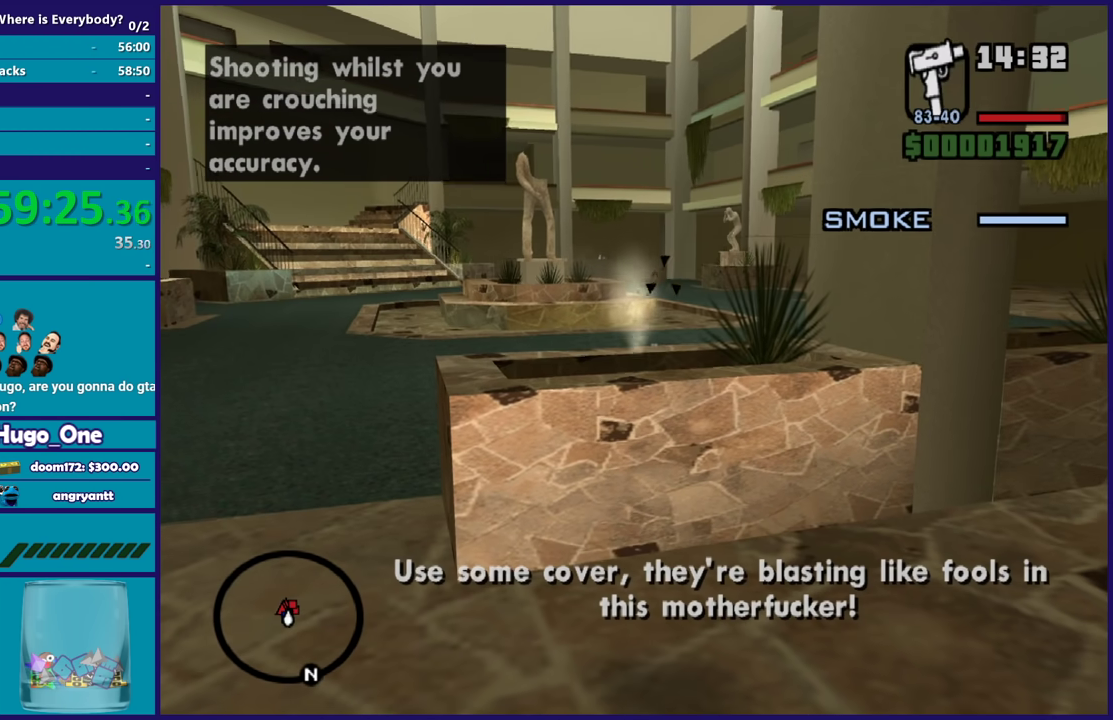
{"buttons": ["L2", "R2"], "left_stick": "center", "right_stick": "center", "events": []}
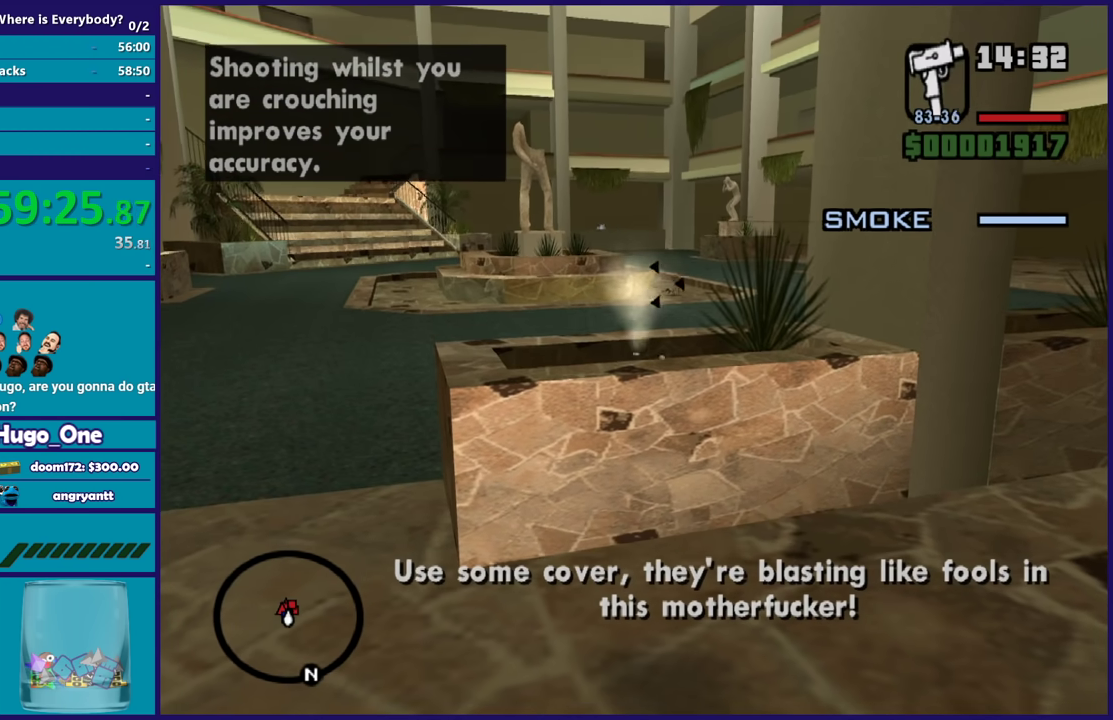
{"buttons": ["L2", "R2"], "left_stick": "center", "right_stick": "center", "events": [[66, "L1", "down"], [233, "L1", "up"]]}
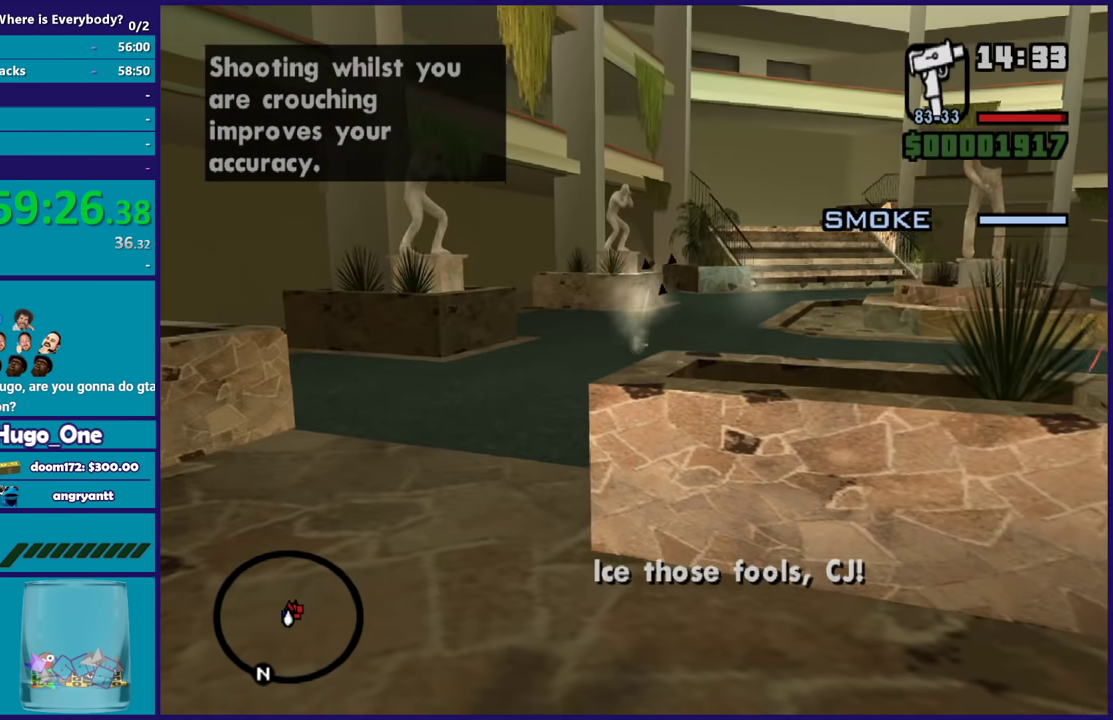
{"buttons": ["L2", "R2"], "left_stick": "center", "right_stick": "center", "events": [[234, "L1", "down"], [334, "L1", "up"]]}
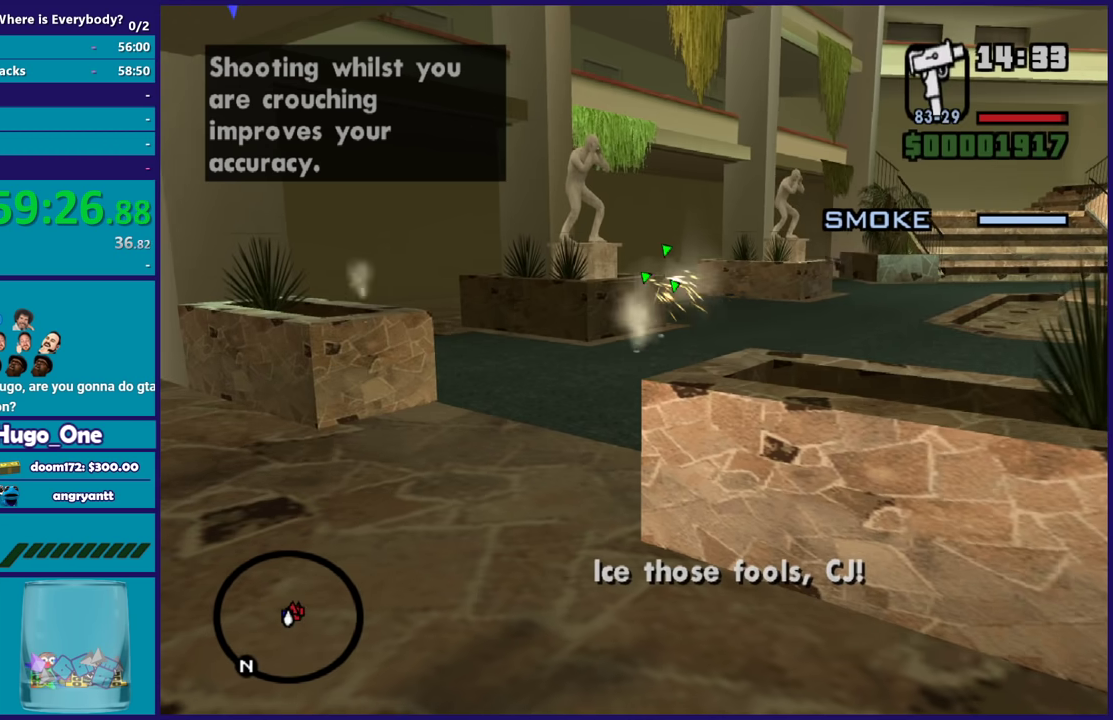
{"buttons": ["L2", "R2"], "left_stick": "center", "right_stick": "center", "events": []}
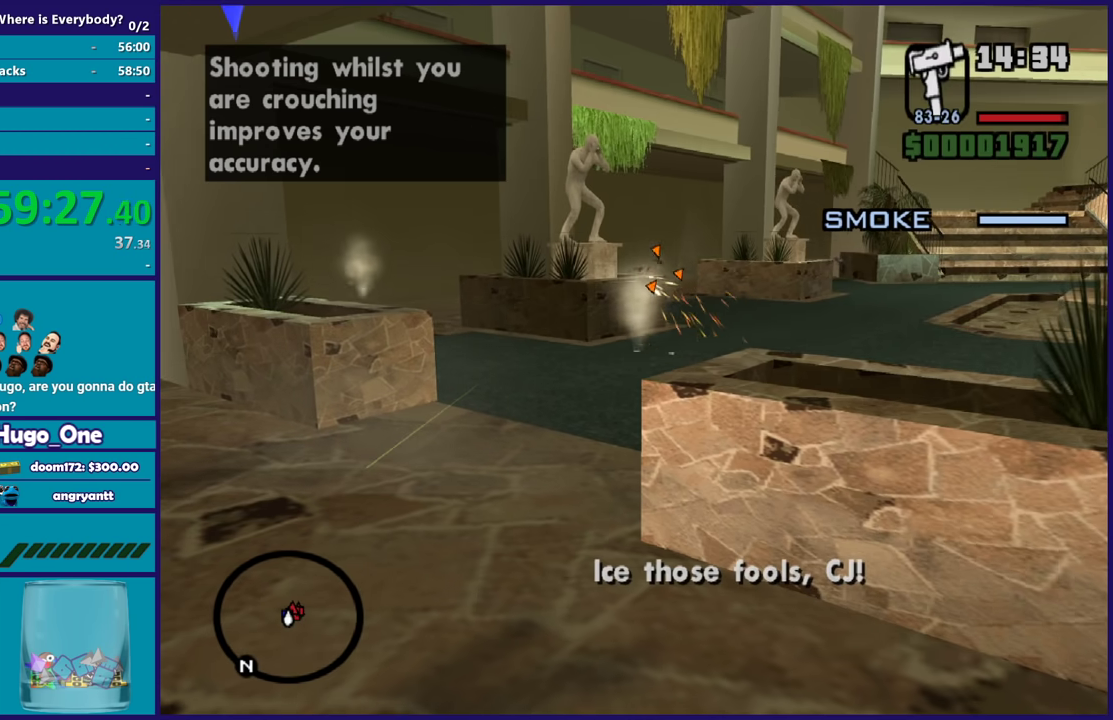
{"buttons": [], "left_stick": "center", "right_stick": "right", "events": [[367, "L2", "up"], [367, "R2", "up"], [467, "right_stick", "right"]]}
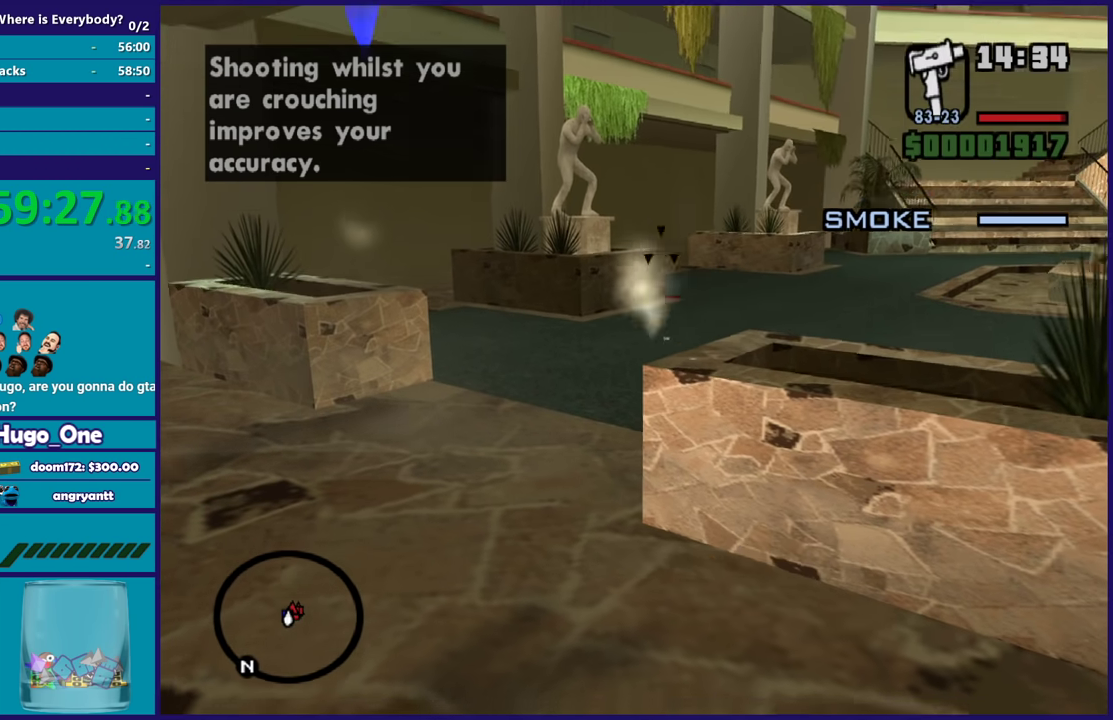
{"buttons": ["L1"], "left_stick": "center", "right_stick": "center", "events": [[33, "left_stick", "up"], [166, "right_stick", "center"], [233, "left_stick", "center"], [400, "R1", "down"], [467, "R1", "up"], [500, "L1", "down"]]}
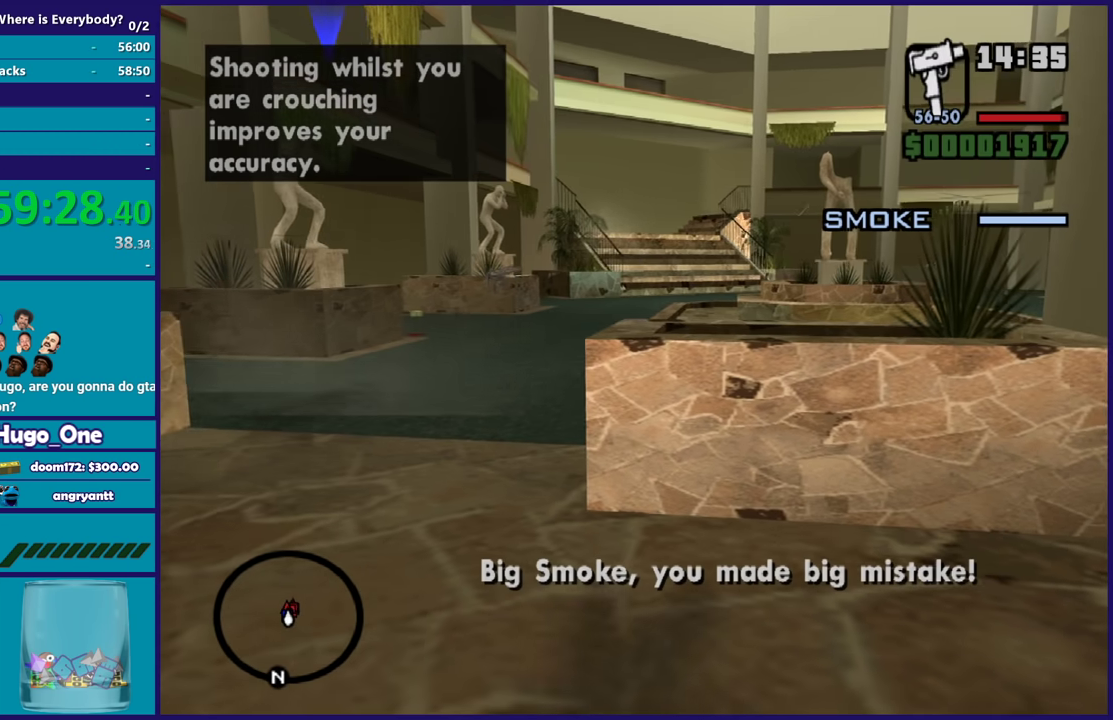
{"buttons": ["L2", "R2"], "left_stick": "center", "right_stick": "center", "events": [[100, "L1", "up"], [234, "L2", "down"], [234, "R2", "down"]]}
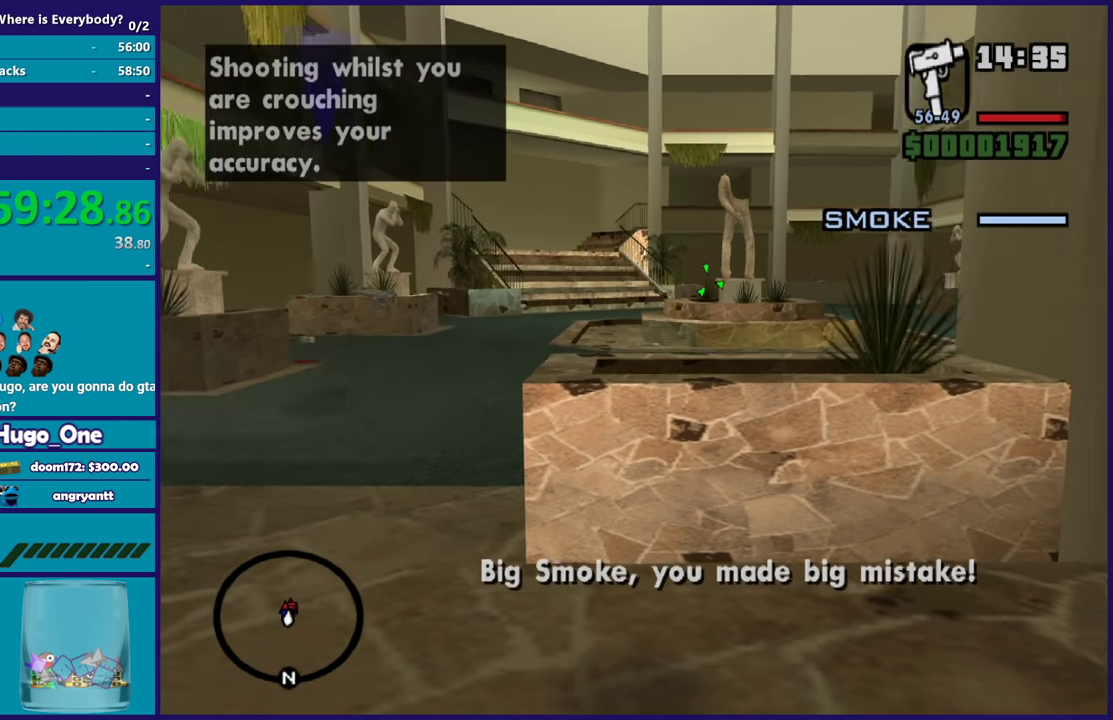
{"buttons": ["L2", "R2"], "left_stick": "center", "right_stick": "center", "events": []}
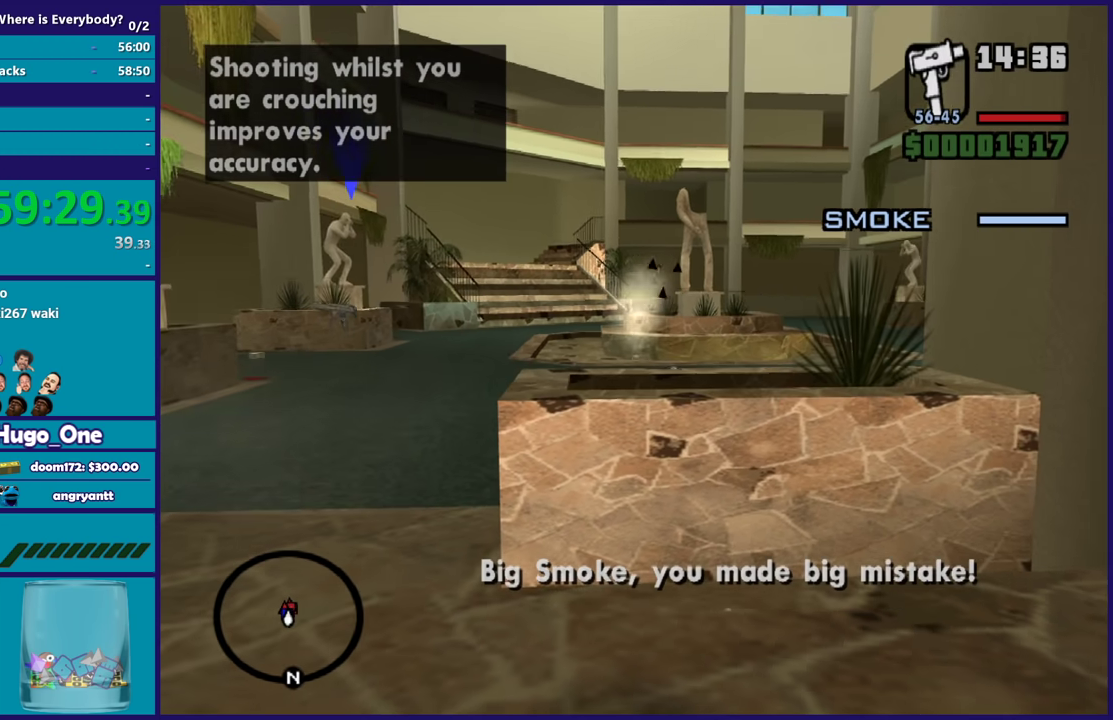
{"buttons": ["L2", "R1", "R2"], "left_stick": "center", "right_stick": "center", "events": [[401, "R1", "down"]]}
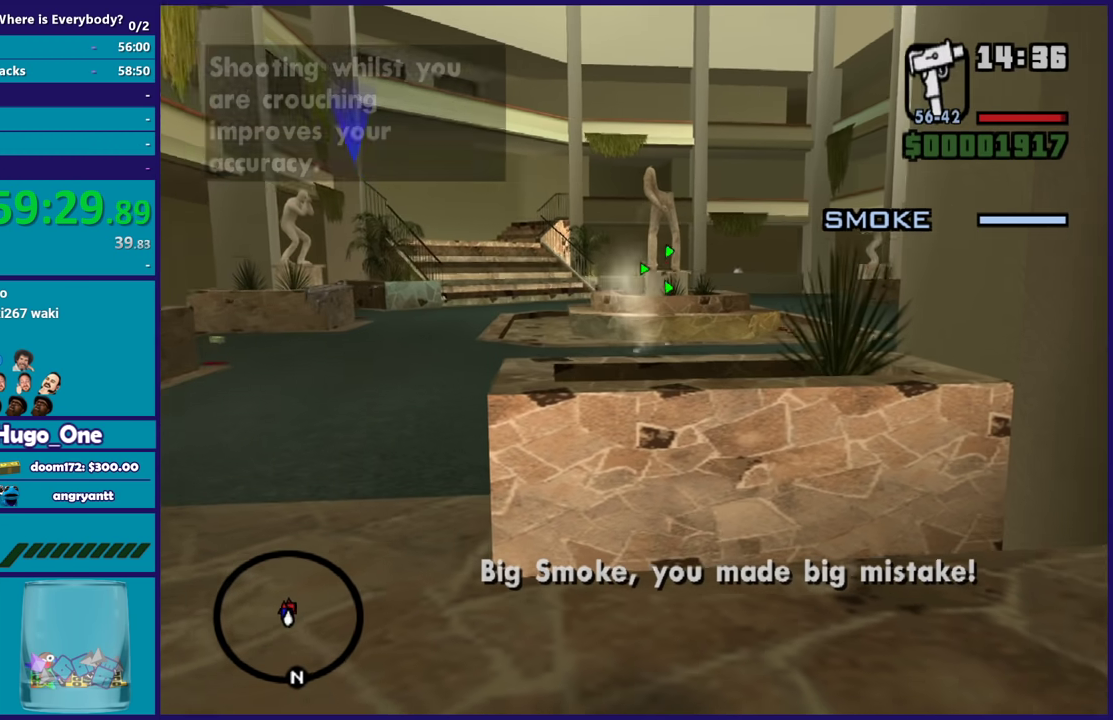
{"buttons": ["L2", "R2"], "left_stick": "center", "right_stick": "center", "events": [[33, "R1", "up"]]}
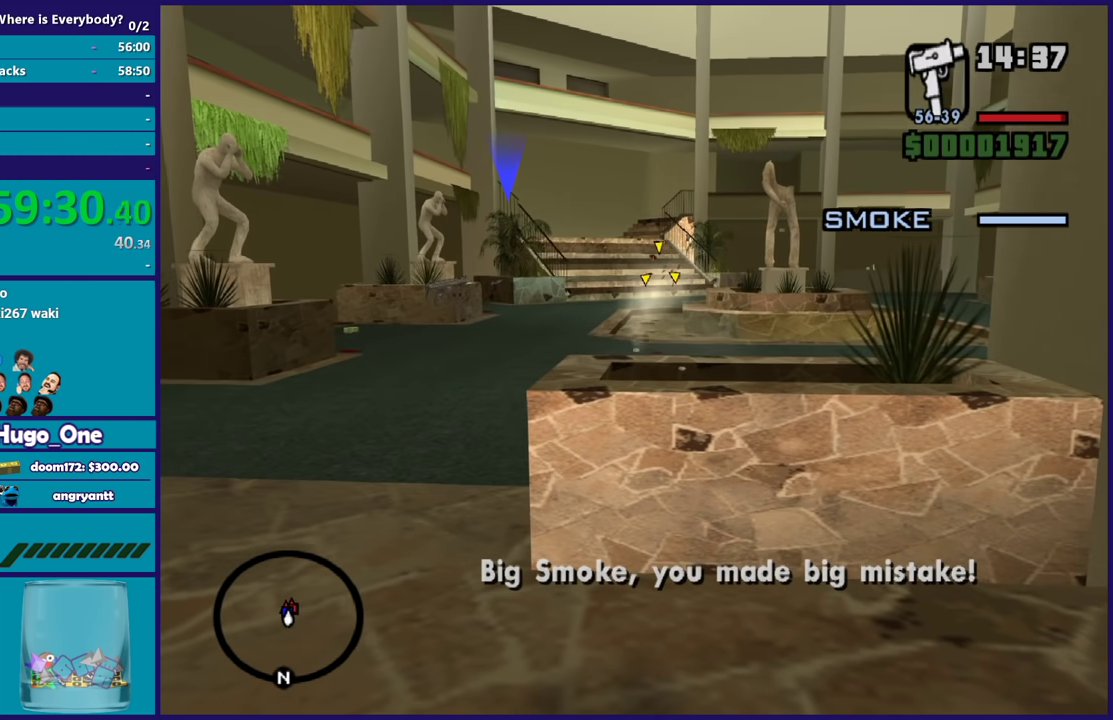
{"buttons": ["L2", "R2"], "left_stick": "center", "right_stick": "center", "events": [[334, "R1", "down"], [501, "R1", "up"]]}
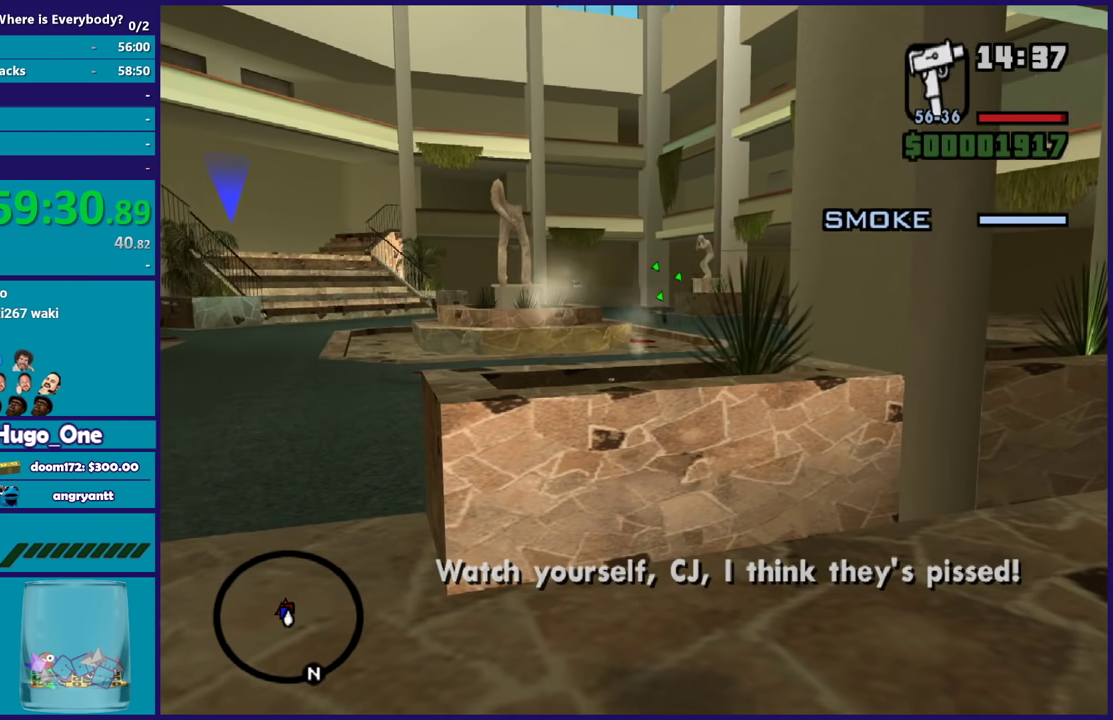
{"buttons": ["L2", "R2"], "left_stick": "center", "right_stick": "center", "events": []}
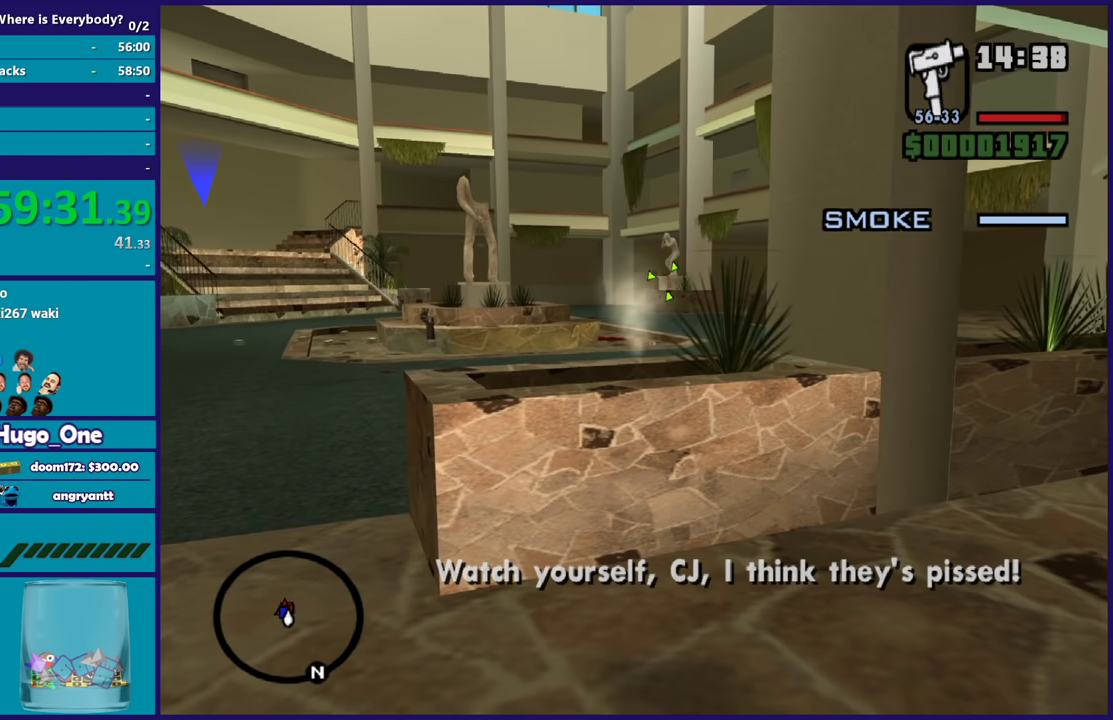
{"buttons": ["L2", "R2"], "left_stick": "center", "right_stick": "center", "events": []}
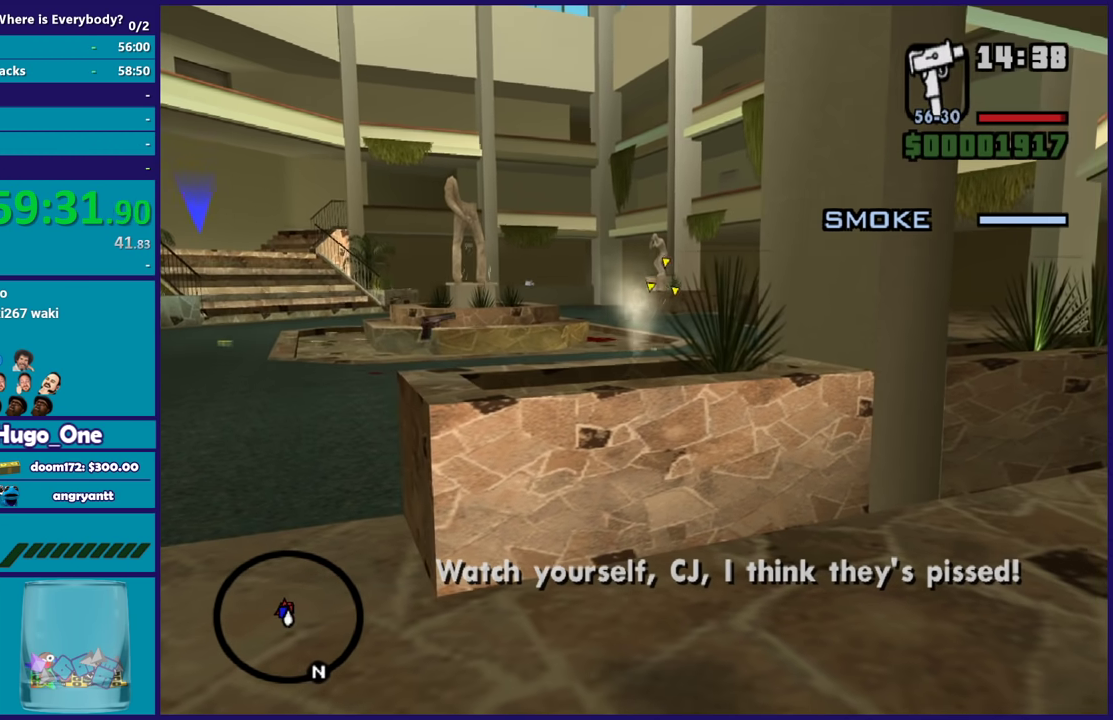
{"buttons": ["L2", "R2"], "left_stick": "center", "right_stick": "center", "events": [[100, "R1", "down"], [233, "R1", "up"]]}
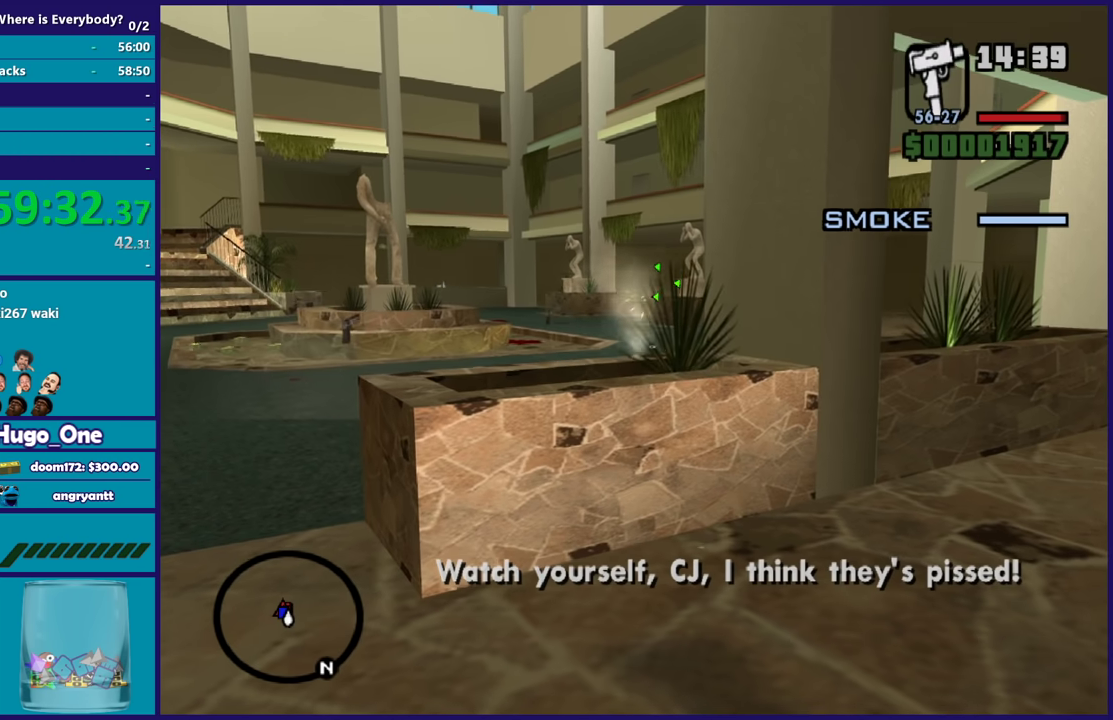
{"buttons": ["L2", "R2"], "left_stick": "center", "right_stick": "center", "events": []}
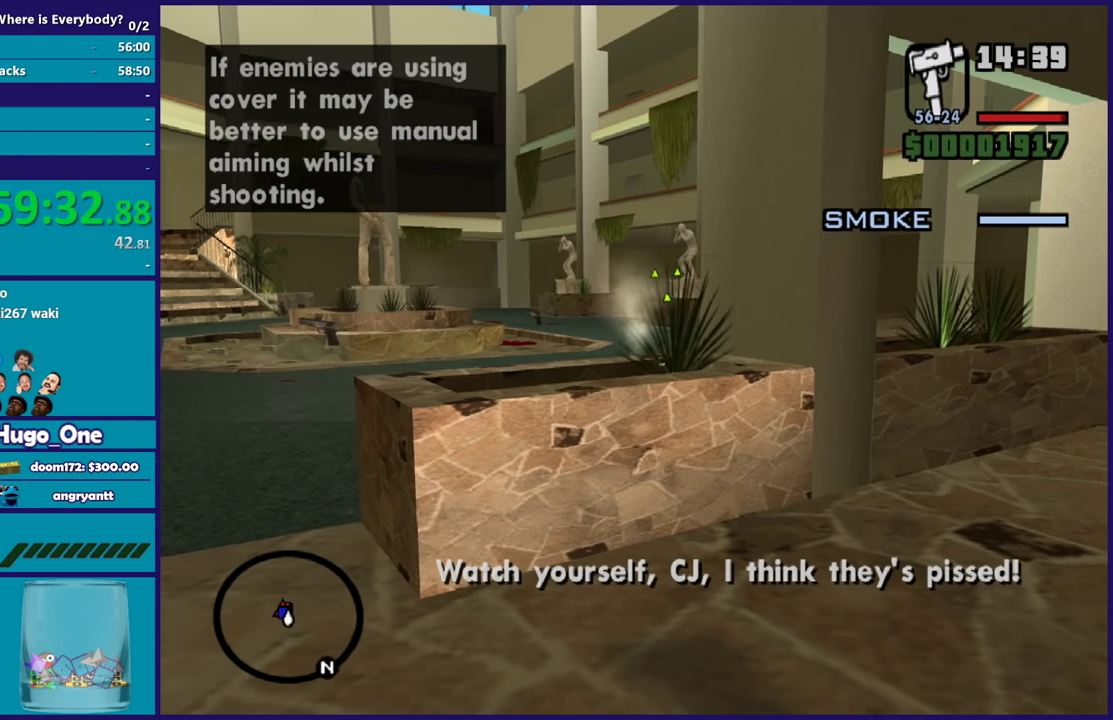
{"buttons": ["L2", "R2"], "left_stick": "center", "right_stick": "center", "events": []}
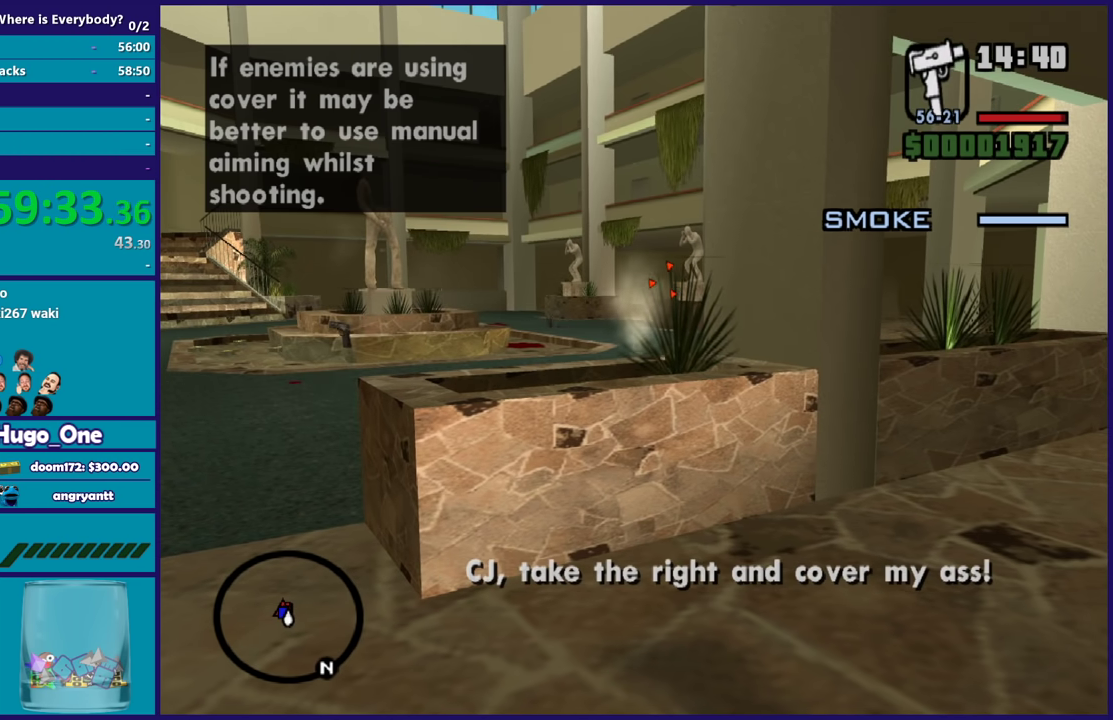
{"buttons": ["L2", "R2"], "left_stick": "center", "right_stick": "center", "events": []}
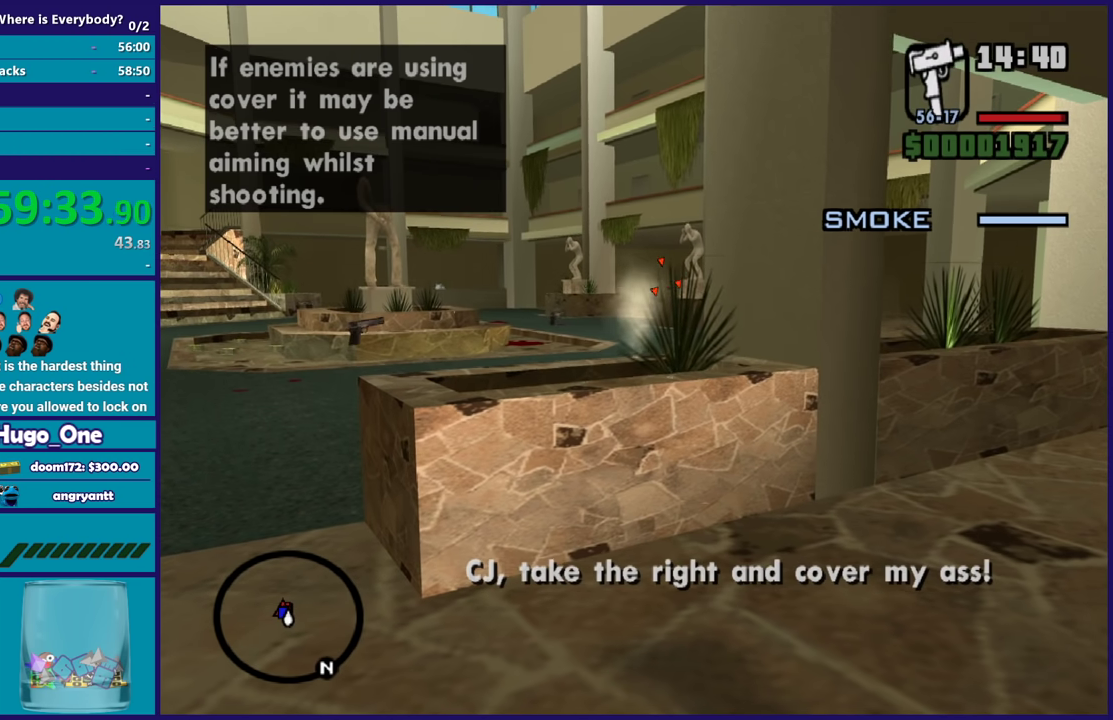
{"buttons": [], "left_stick": "center", "right_stick": "center", "events": [[400, "L2", "up"], [433, "R2", "up"]]}
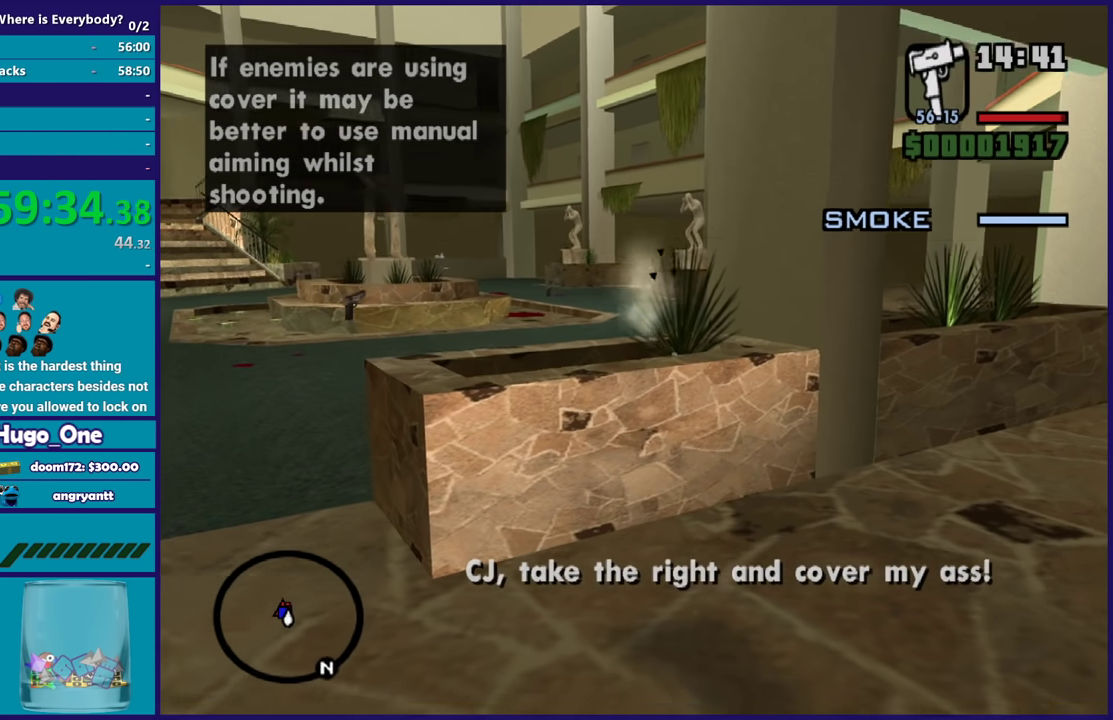
{"buttons": [], "left_stick": "up-left", "right_stick": "center", "events": [[34, "right_stick", "down-left"], [67, "left_stick", "up-left"], [134, "left_stick", "left"], [234, "right_stick", "center"], [467, "left_stick", "up-left"]]}
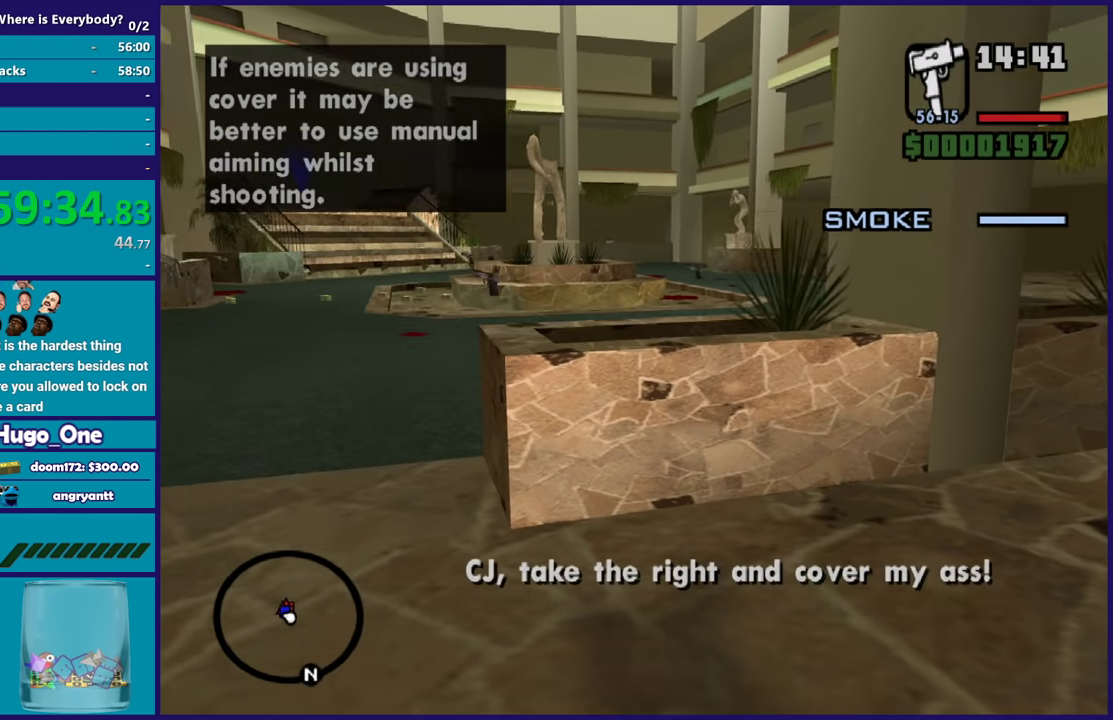
{"buttons": [], "left_stick": "up", "right_stick": "right", "events": [[166, "R1", "down"], [233, "R1", "up"], [267, "right_stick", "down"], [333, "right_stick", "center"], [400, "L1", "down"], [433, "right_stick", "right"], [467, "left_stick", "up"], [500, "L1", "up"]]}
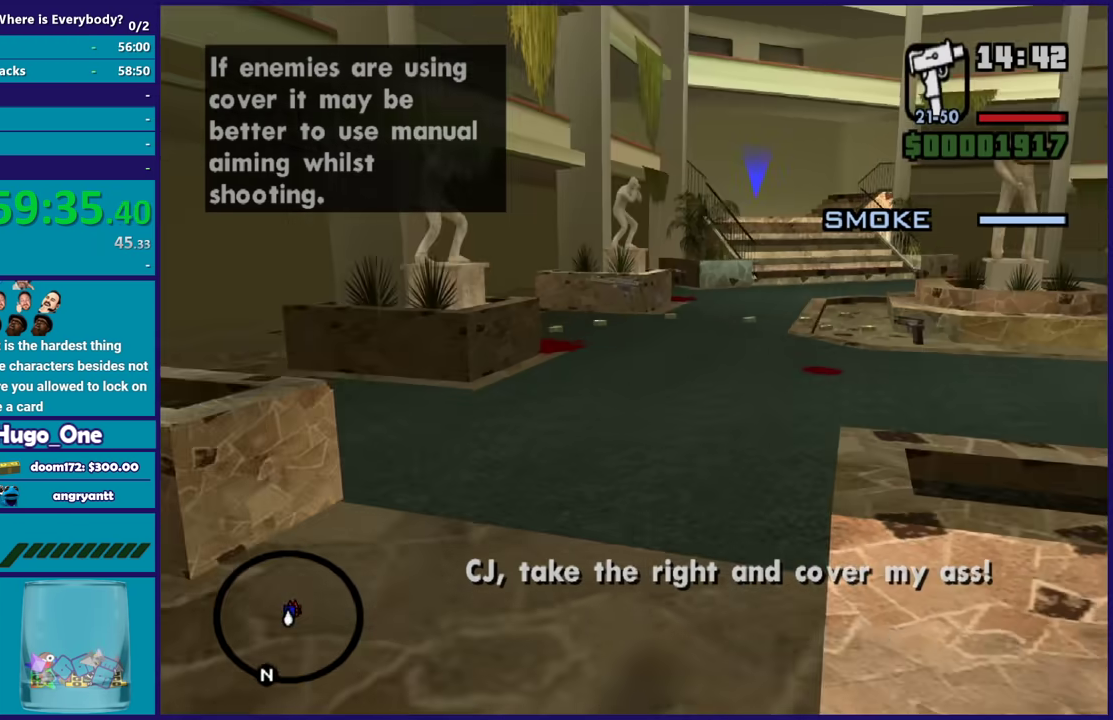
{"buttons": ["L2", "R2"], "left_stick": "up", "right_stick": "center", "events": [[200, "right_stick", "center"], [267, "L2", "down"], [267, "R2", "down"]]}
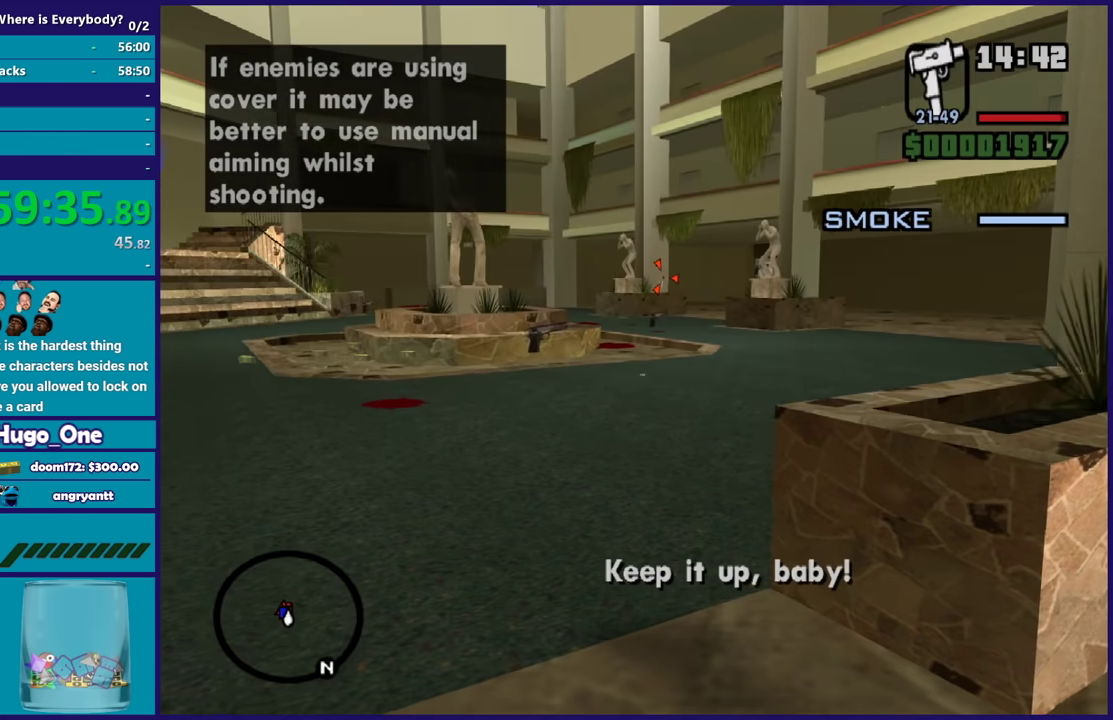
{"buttons": [], "left_stick": "up-left", "right_stick": "center", "events": [[433, "L2", "up"], [467, "R2", "up"], [467, "left_stick", "up-left"]]}
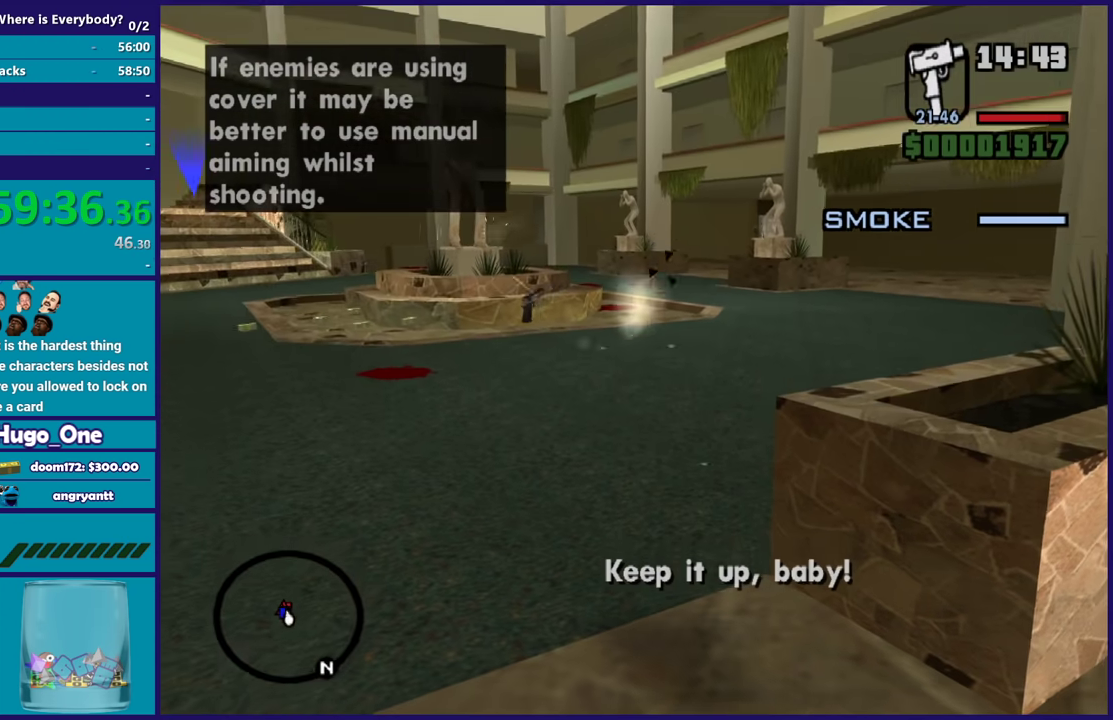
{"buttons": [], "left_stick": "up", "right_stick": "center", "events": [[34, "right_stick", "left"], [334, "right_stick", "center"], [434, "left_stick", "up"]]}
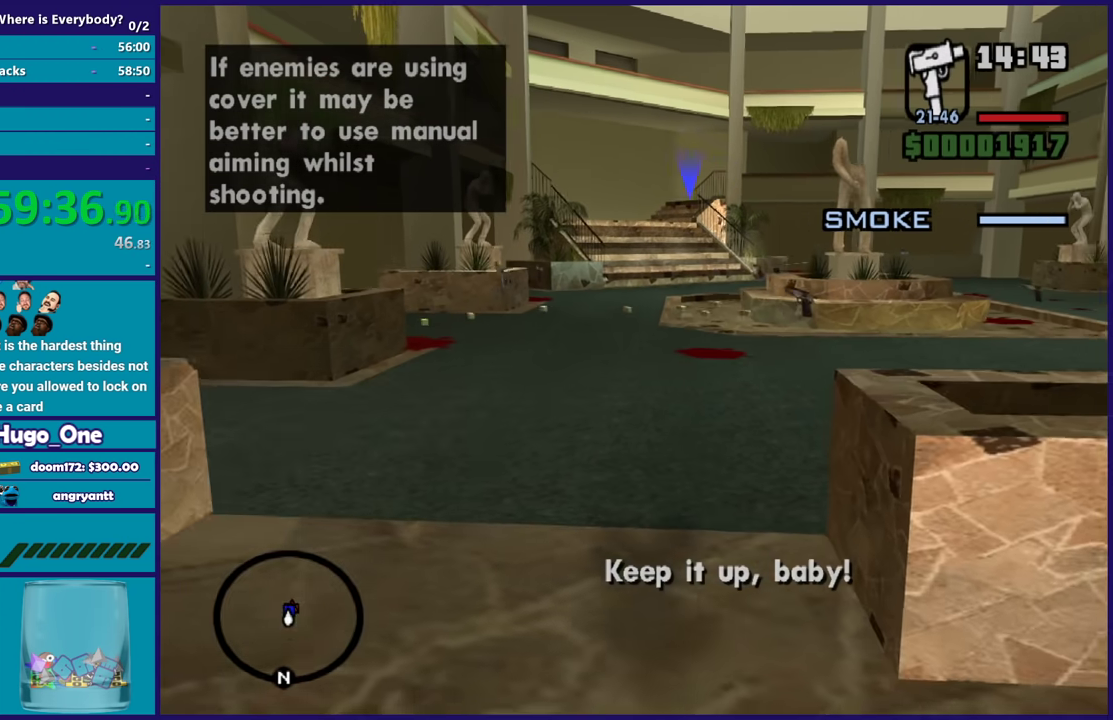
{"buttons": ["L2", "R2"], "left_stick": "up", "right_stick": "center", "events": [[467, "L2", "down"], [500, "R2", "down"]]}
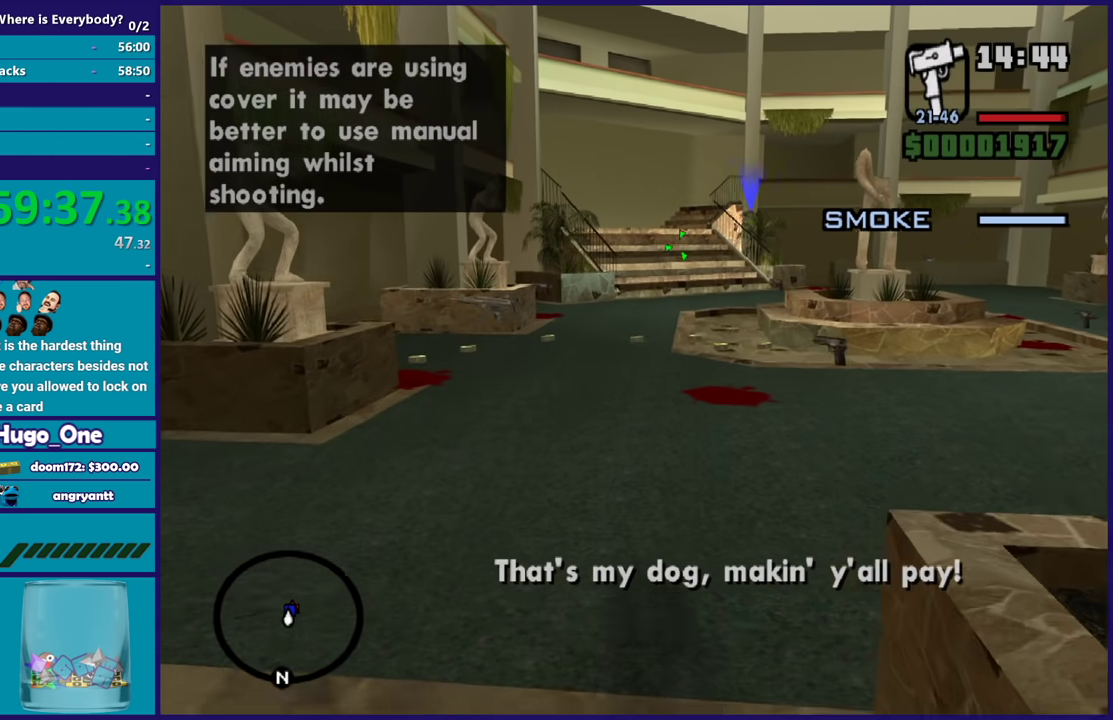
{"buttons": ["L2", "R2"], "left_stick": "up", "right_stick": "center", "events": []}
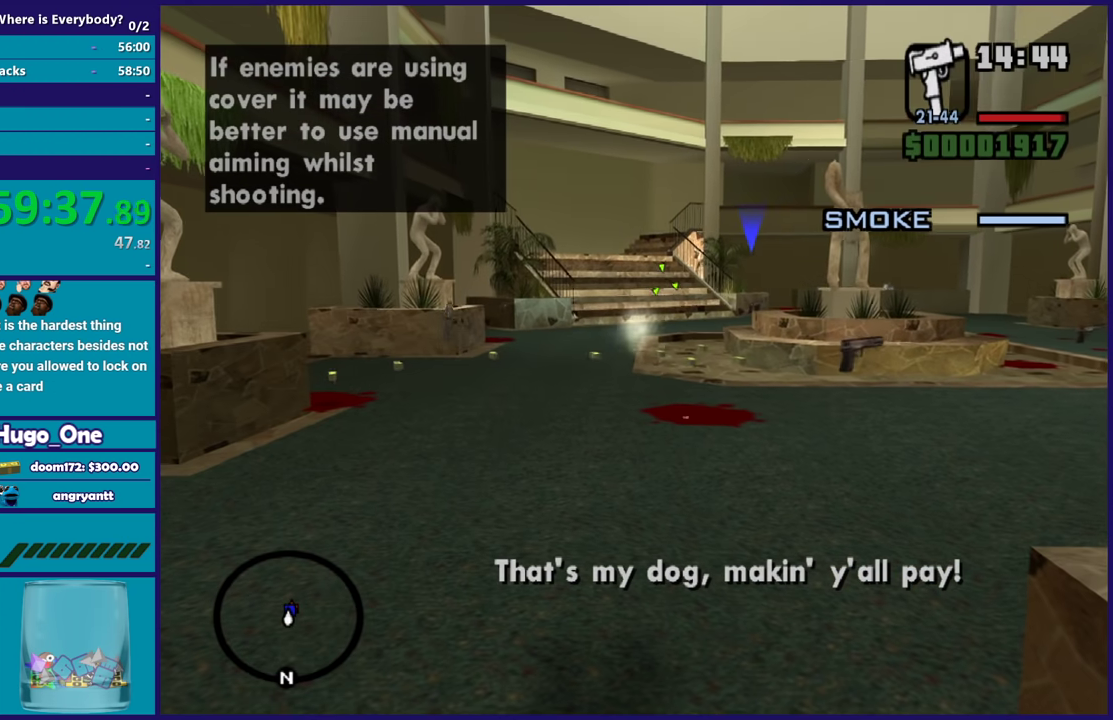
{"buttons": ["L2", "R2"], "left_stick": "up", "right_stick": "center", "events": []}
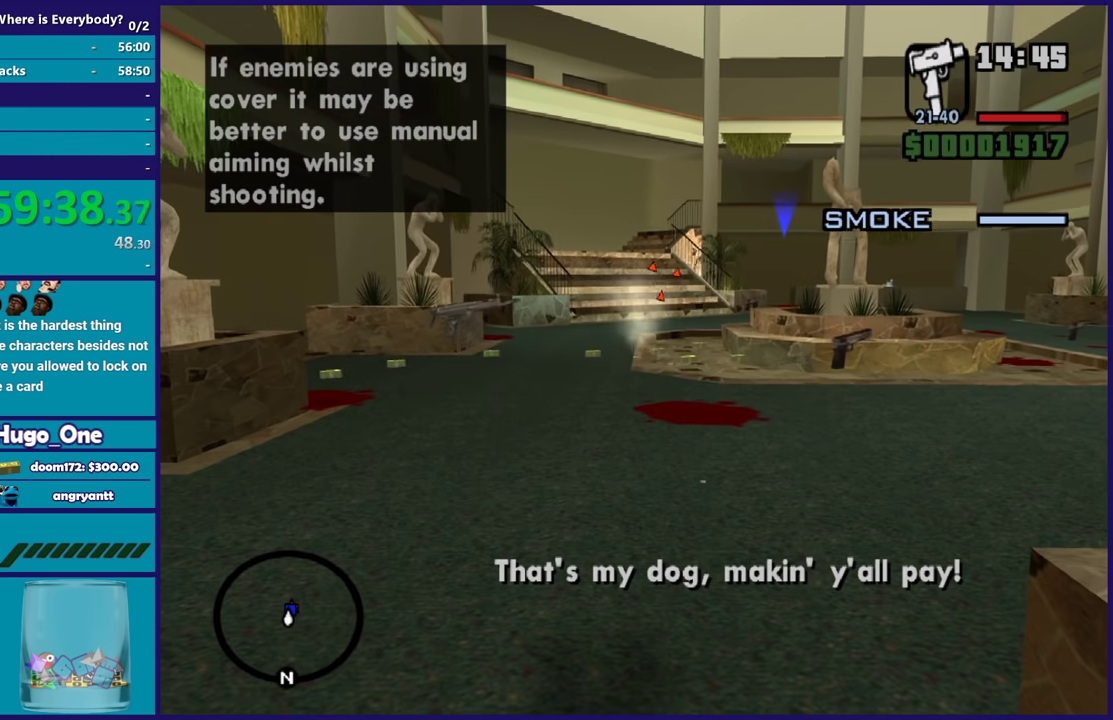
{"buttons": [], "left_stick": "up", "right_stick": "center", "events": [[467, "L2", "up"], [467, "R2", "up"]]}